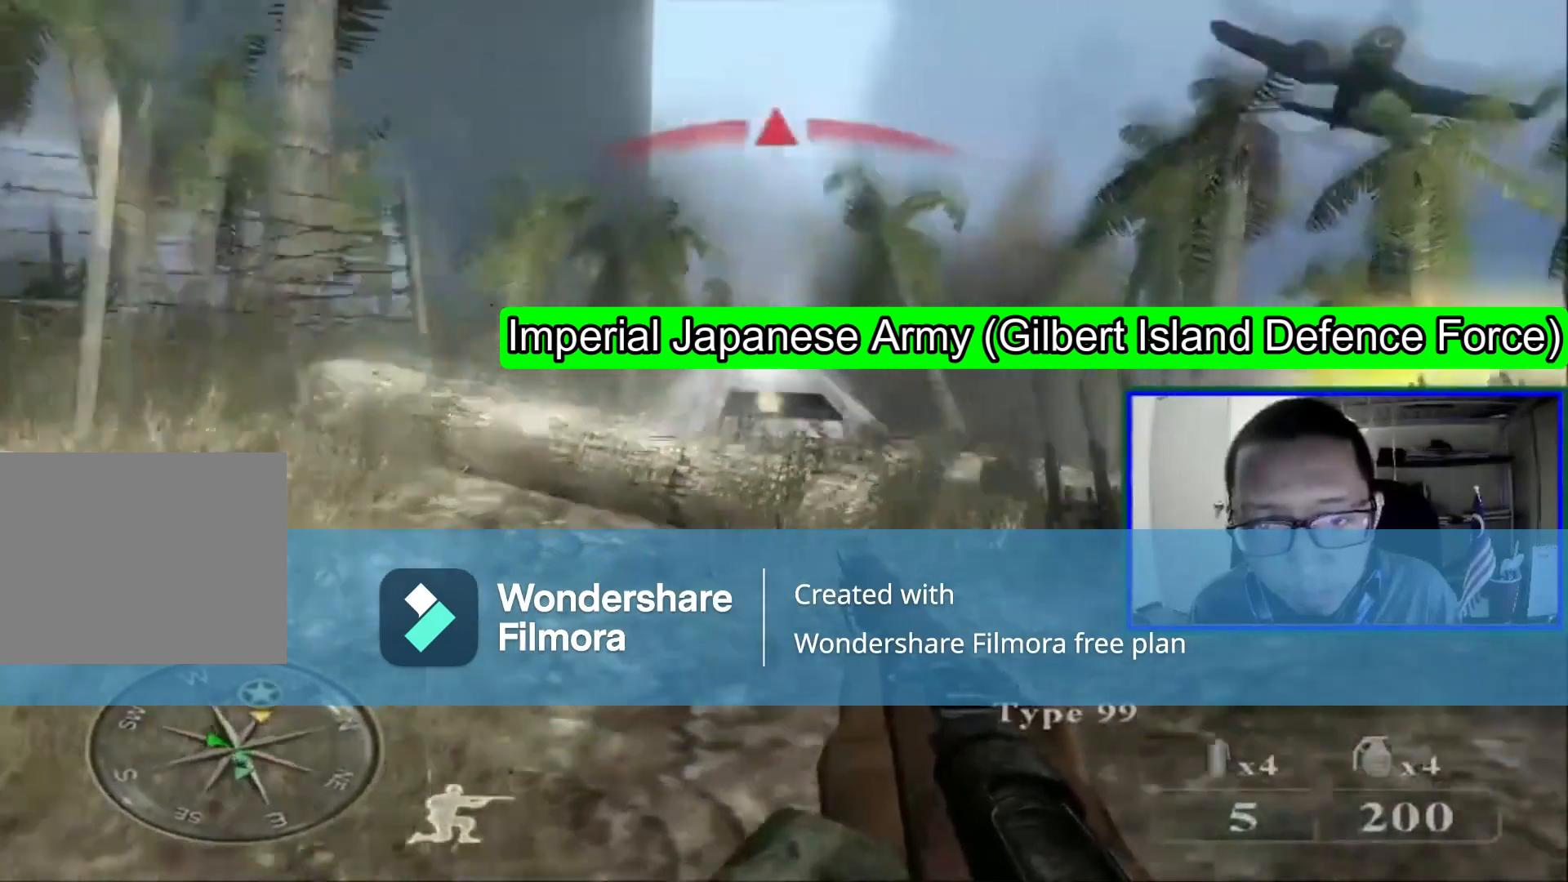
Gameplay with a controller (Xbox layout); each line is a JSON object with the inputs held at the frame after it (dt_ms = milliseconds from this image to that frame). "events" lists button and stick changes between this image and that frame as [ms after this image, input, new state], when the widget could be followed in between. Not read: DPAD_RIGHT L1 L3.
{"dt_ms": 520, "buttons": [], "left_stick": "center", "right_stick": "center", "events": [[400, "left_stick", "center"]]}
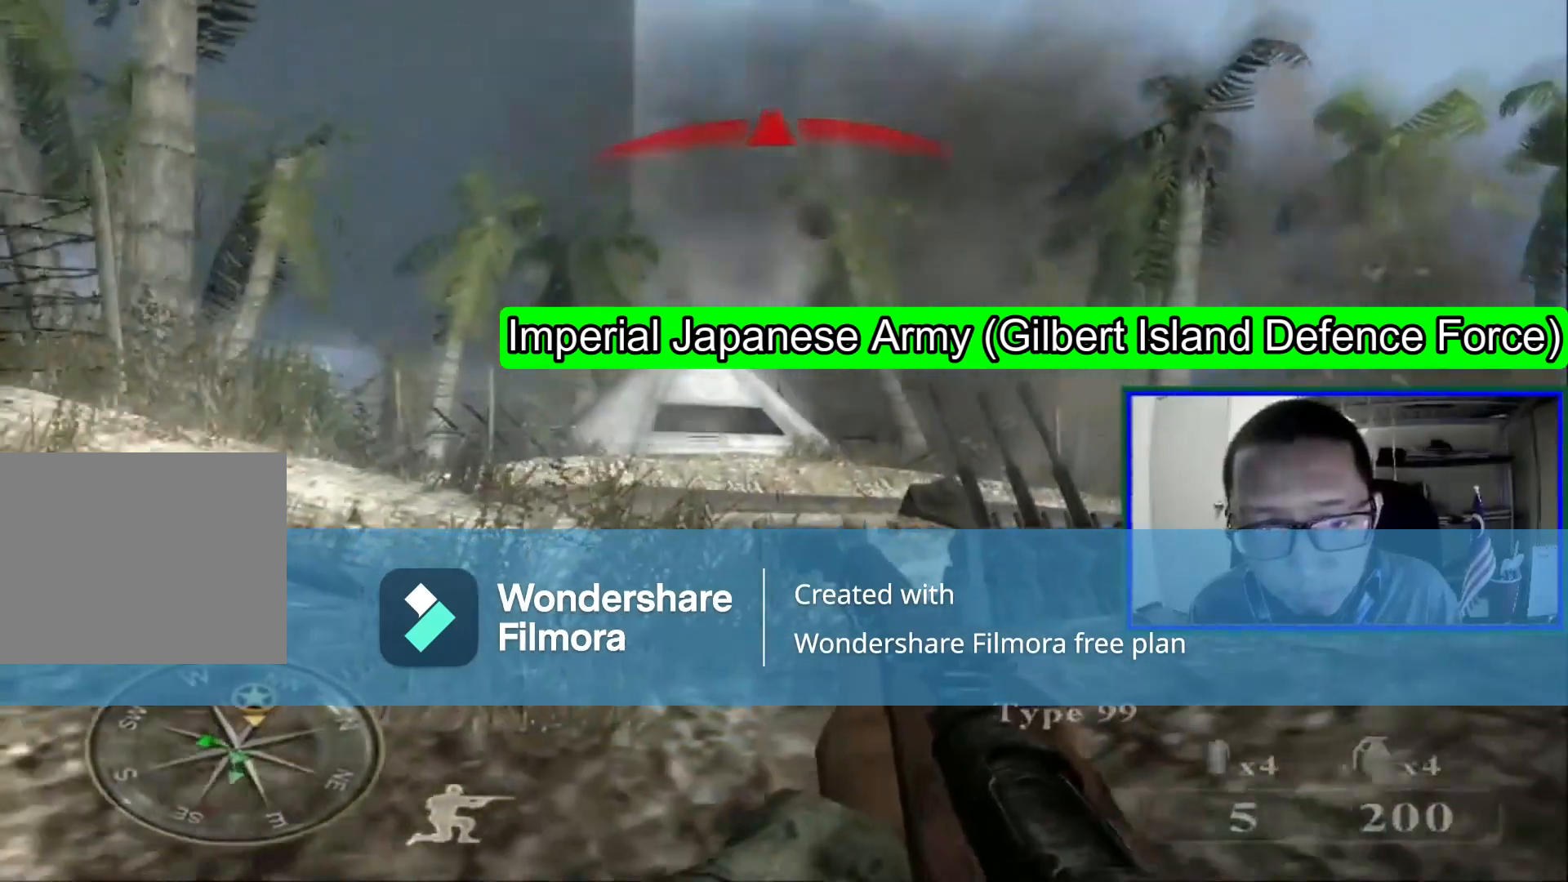
{"dt_ms": 480, "buttons": [], "left_stick": "center", "right_stick": "center", "events": []}
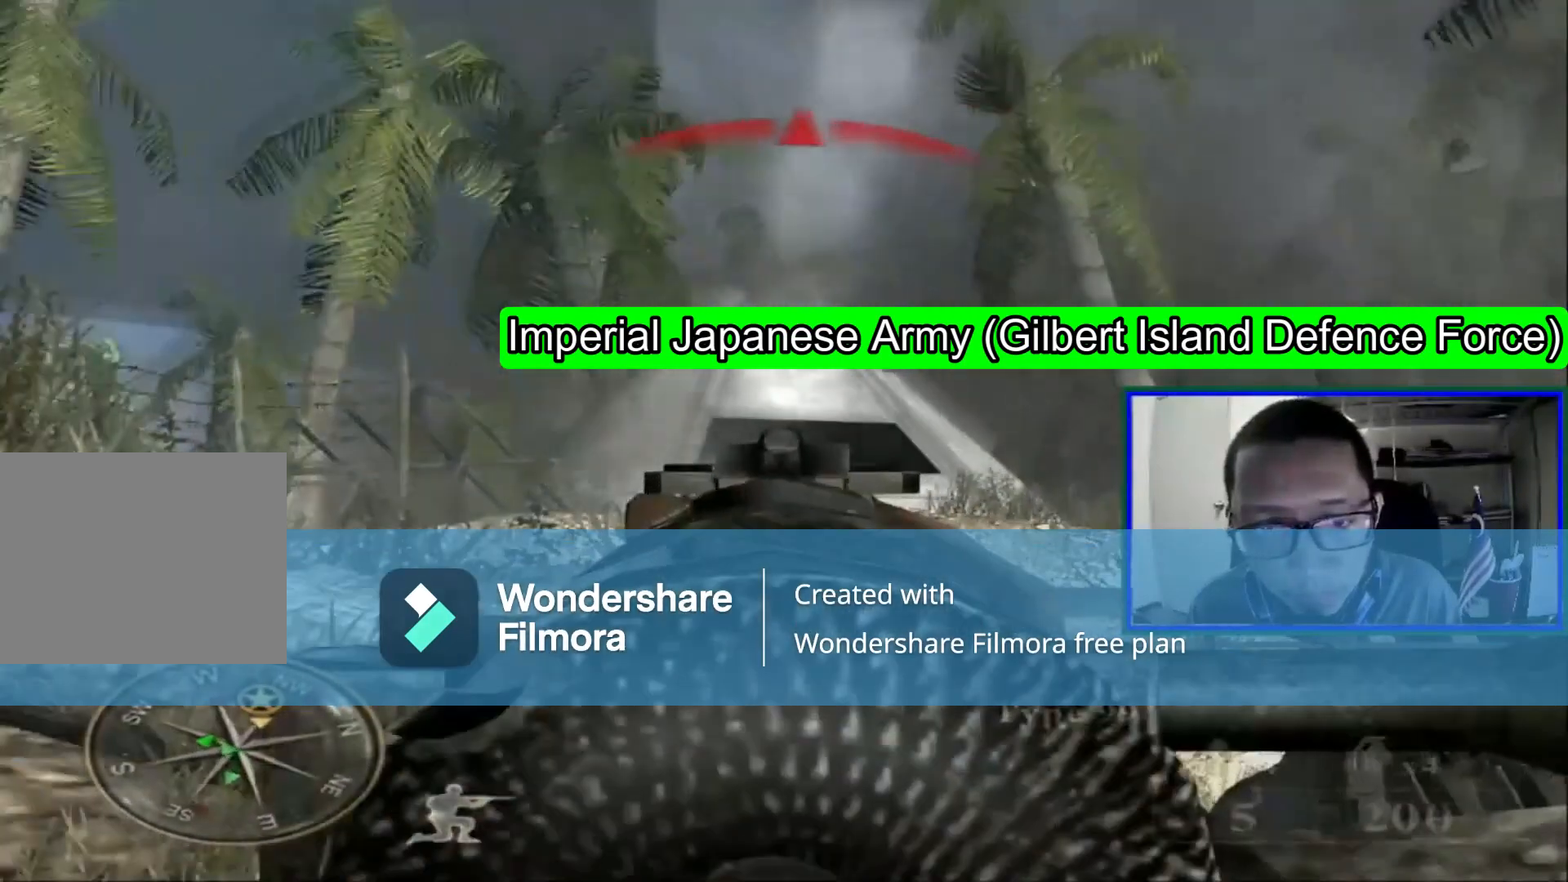
{"dt_ms": 520, "buttons": [], "left_stick": "center", "right_stick": "center", "events": [[120, "R1", "down"], [280, "R1", "up"]]}
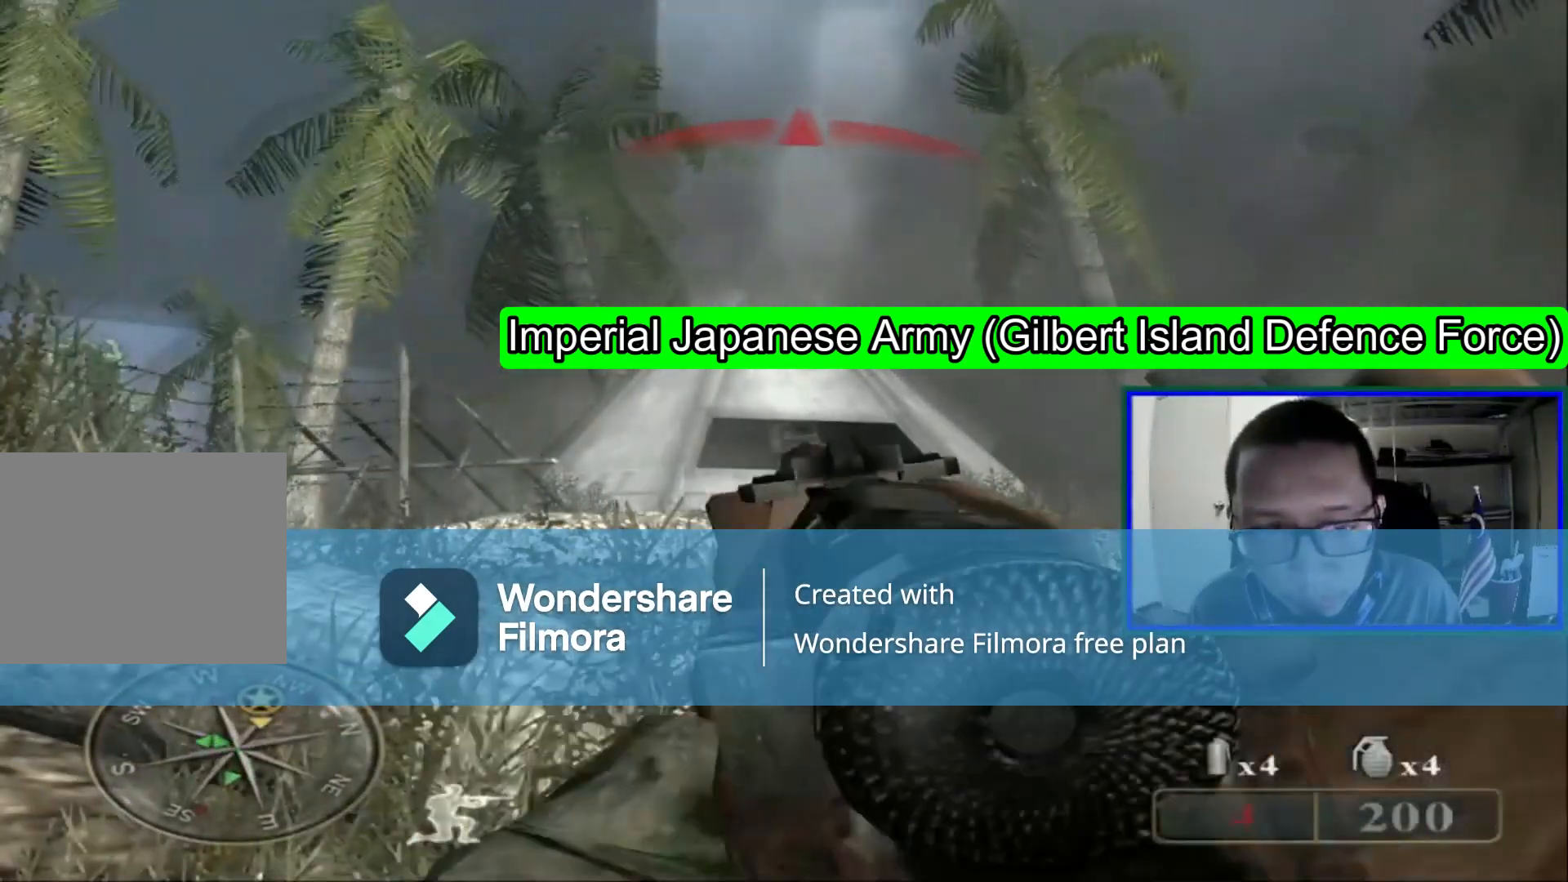
{"dt_ms": 1000, "buttons": [], "left_stick": "center", "right_stick": "right"}
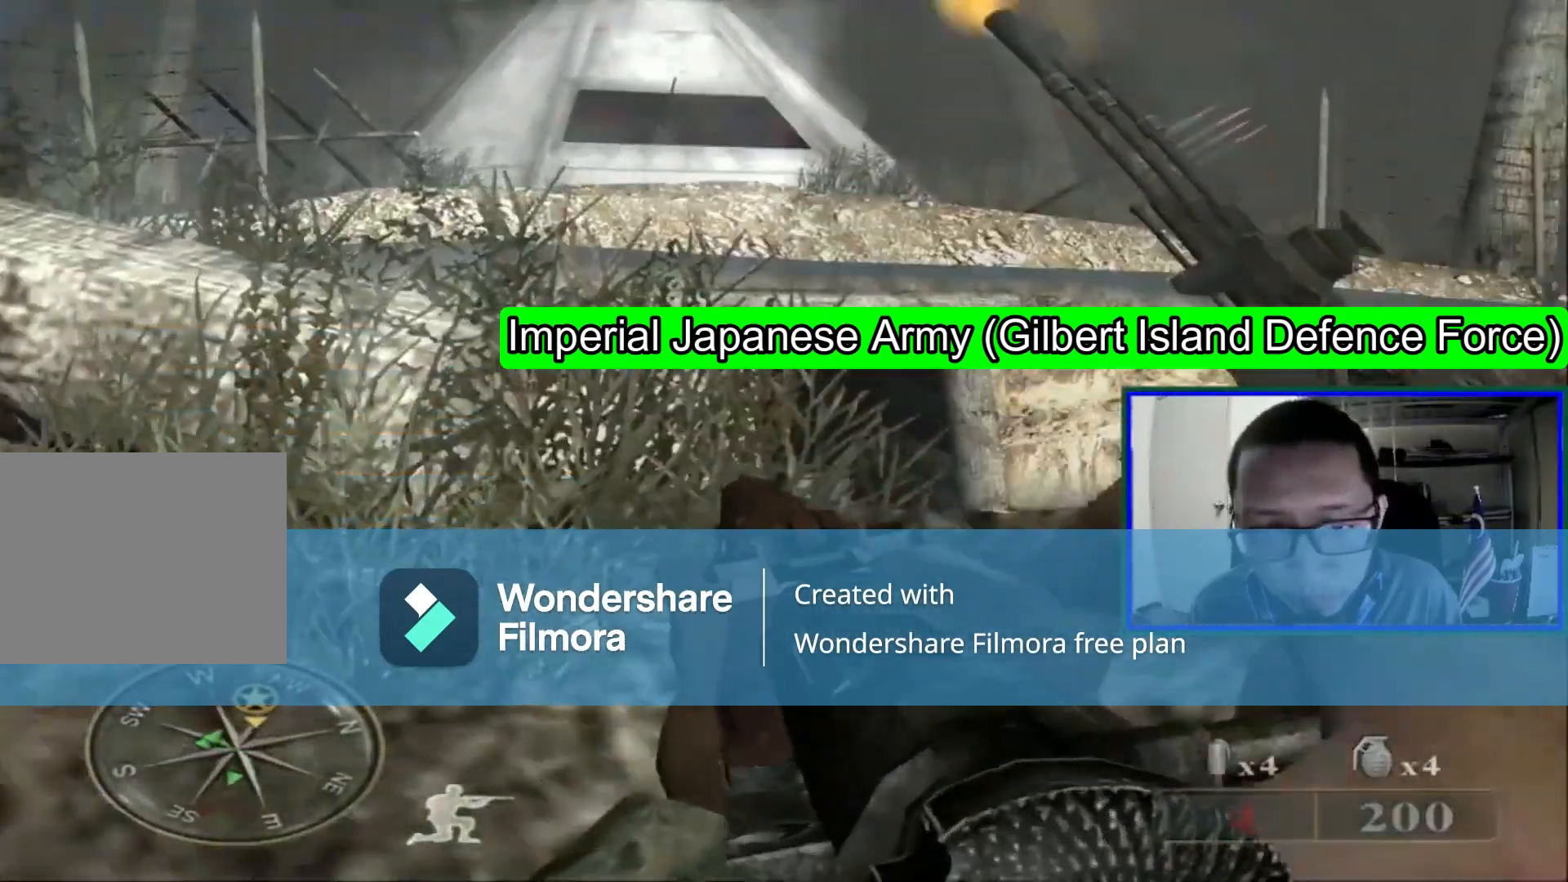
{"dt_ms": 480, "buttons": [], "left_stick": "up", "right_stick": "right", "events": [[40, "right_stick", "center"], [80, "left_stick", "up"], [240, "right_stick", "down"], [400, "right_stick", "right"]]}
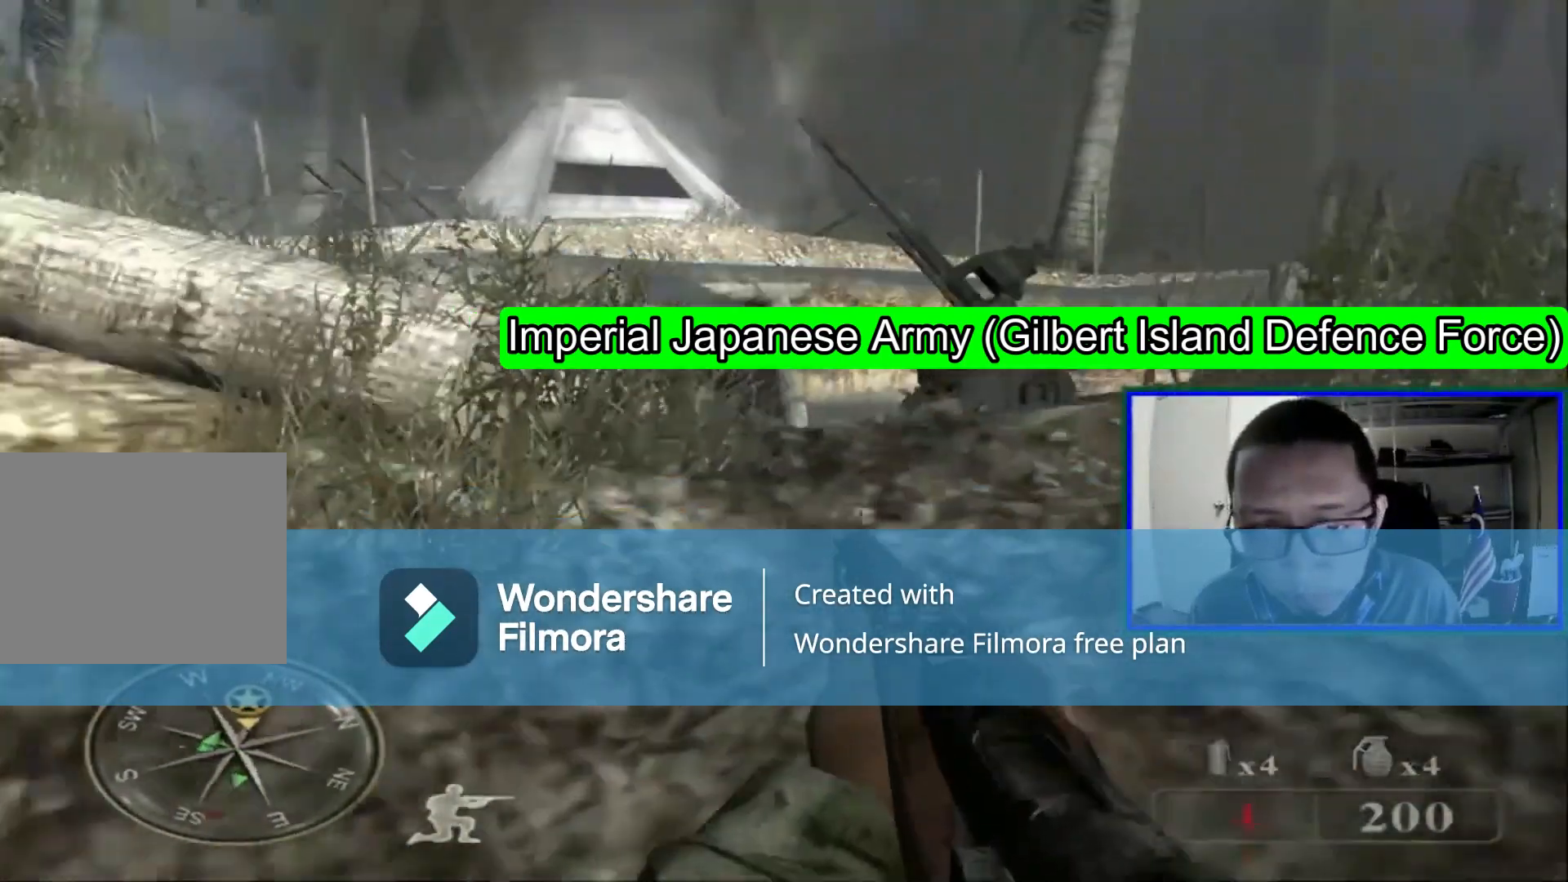
{"dt_ms": 520, "buttons": [], "left_stick": "center", "right_stick": "center", "events": [[40, "right_stick", "center"], [80, "left_stick", "center"]]}
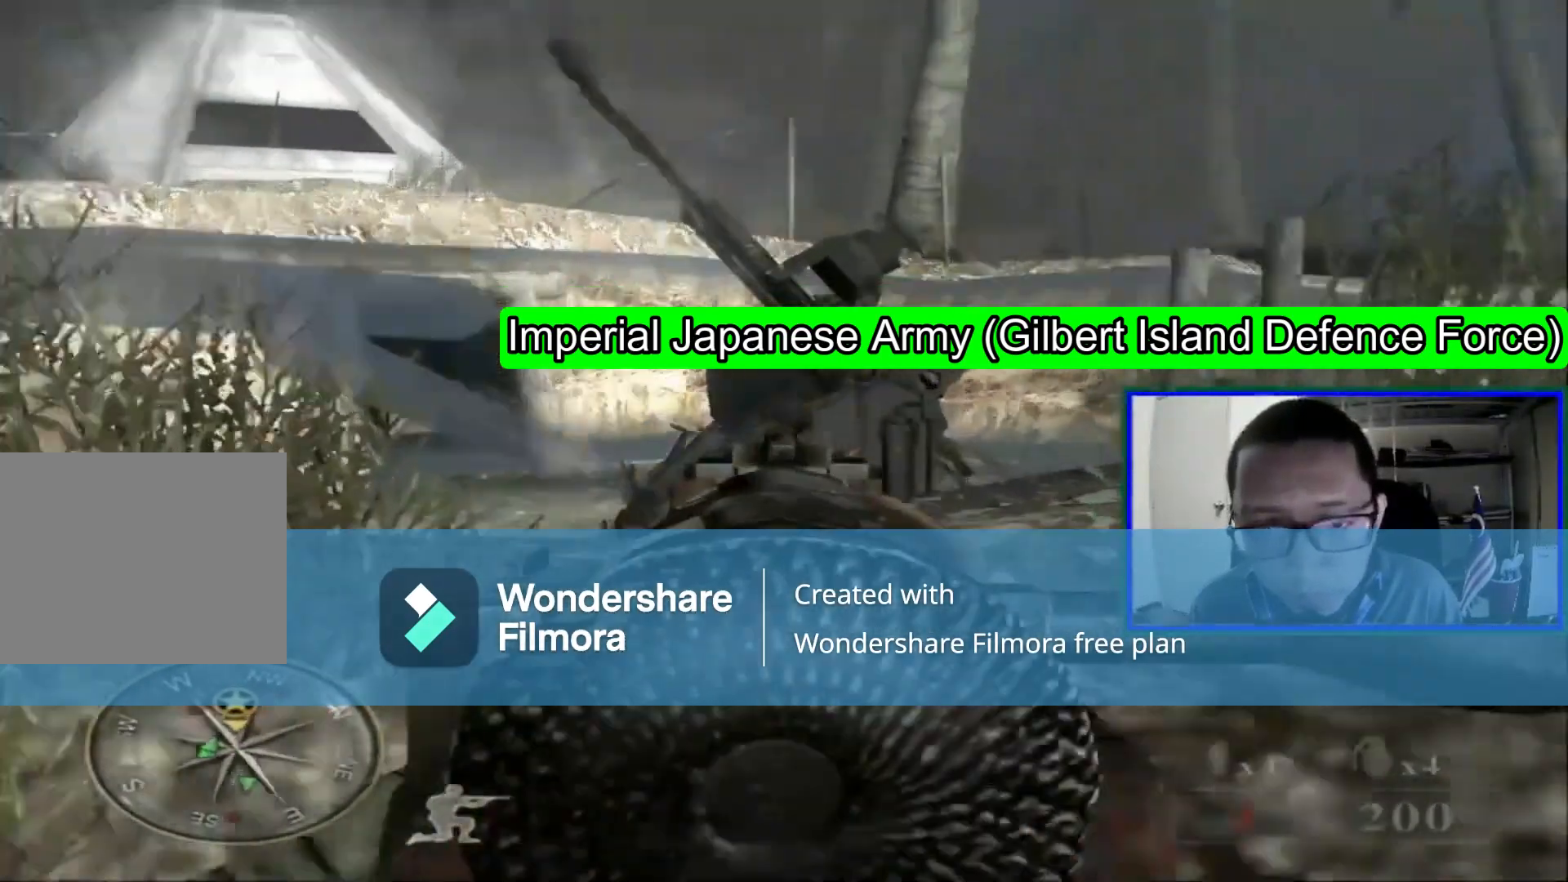
{"dt_ms": 480, "buttons": [], "left_stick": "center", "right_stick": "center"}